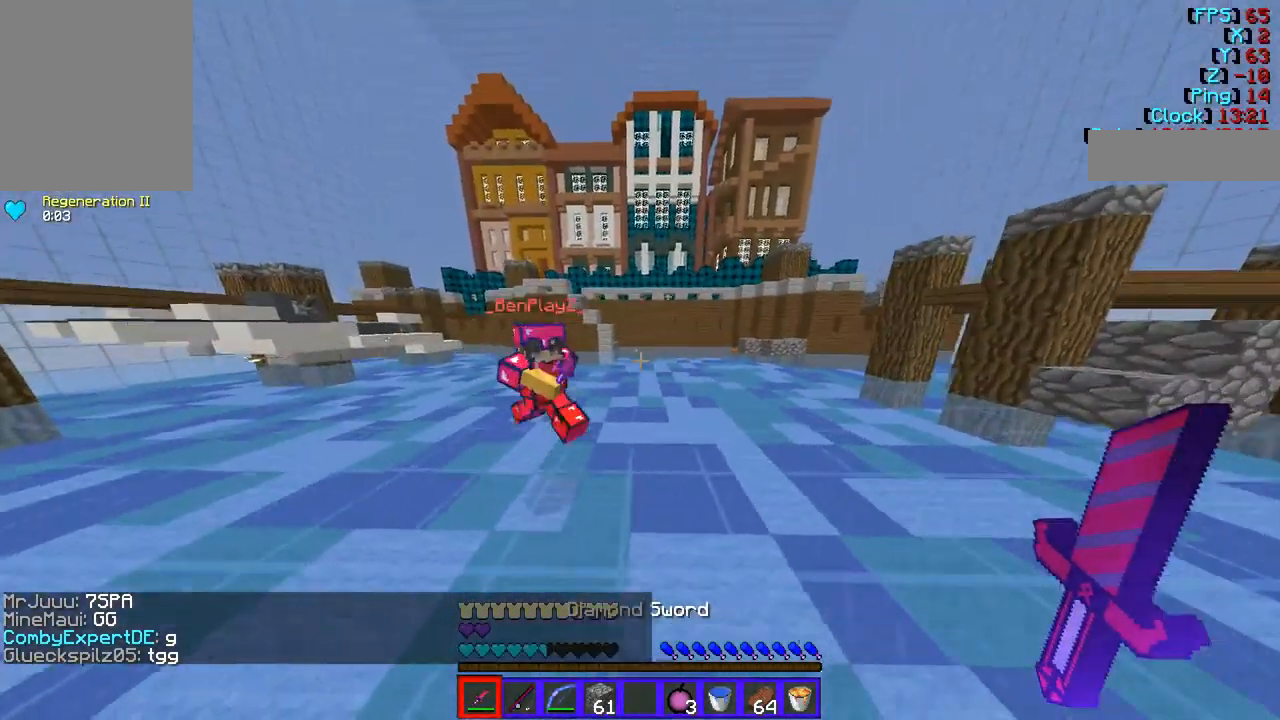
Gameplay with keyboard and mouse; each line is a JSON object with the keys and mouse buttons held at the frame after it. "events" lists presses ("down") and releases ("up") of "a", "d", "s", "w", "mouse_left" and "mouse_right" between this image and that frame as [ms after this image, input, new state], when the widget could be followed in between. "mouse_left", "mouse_right" = the "left", "right" buttons of the "mouse" list. No other keys are recorded. Fast repeated clicks can show as one long hold. Mouse movement is not recorded.
{"keys": ["w"], "mouse": ["left"], "events": [[303, "mouse_left", "down"], [438, "mouse_left", "up"], [472, "mouse_left", "down"]]}
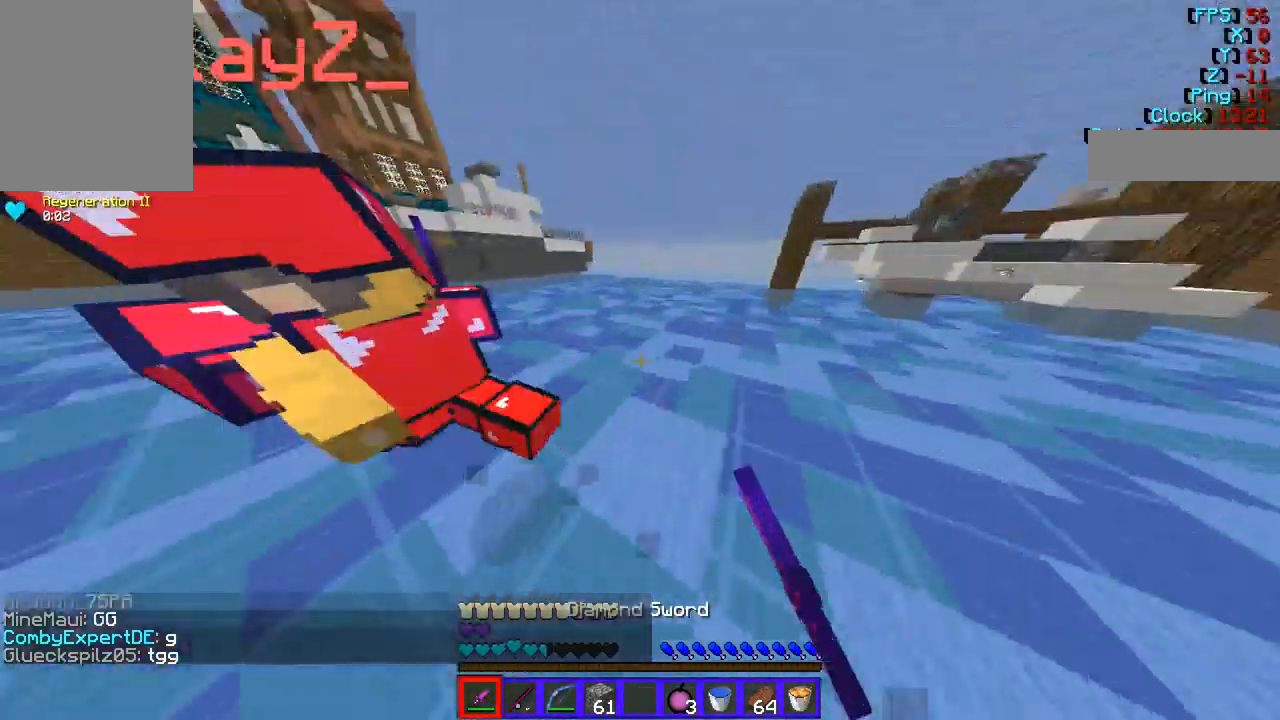
{"keys": ["w"], "mouse": ["left"], "events": [[101, "mouse_left", "up"], [168, "mouse_left", "down"]]}
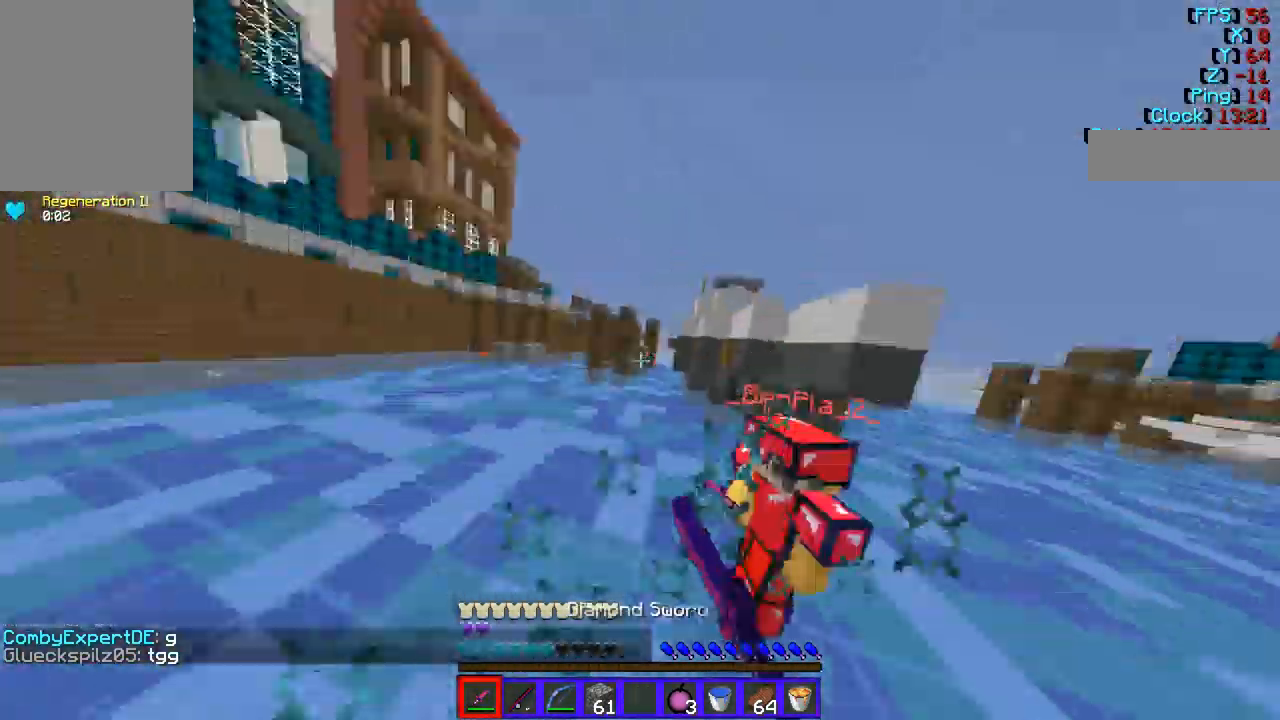
{"keys": ["d", "w"], "mouse": ["left"], "events": [[169, "d", "down"], [438, "mouse_left", "up"], [472, "mouse_left", "down"]]}
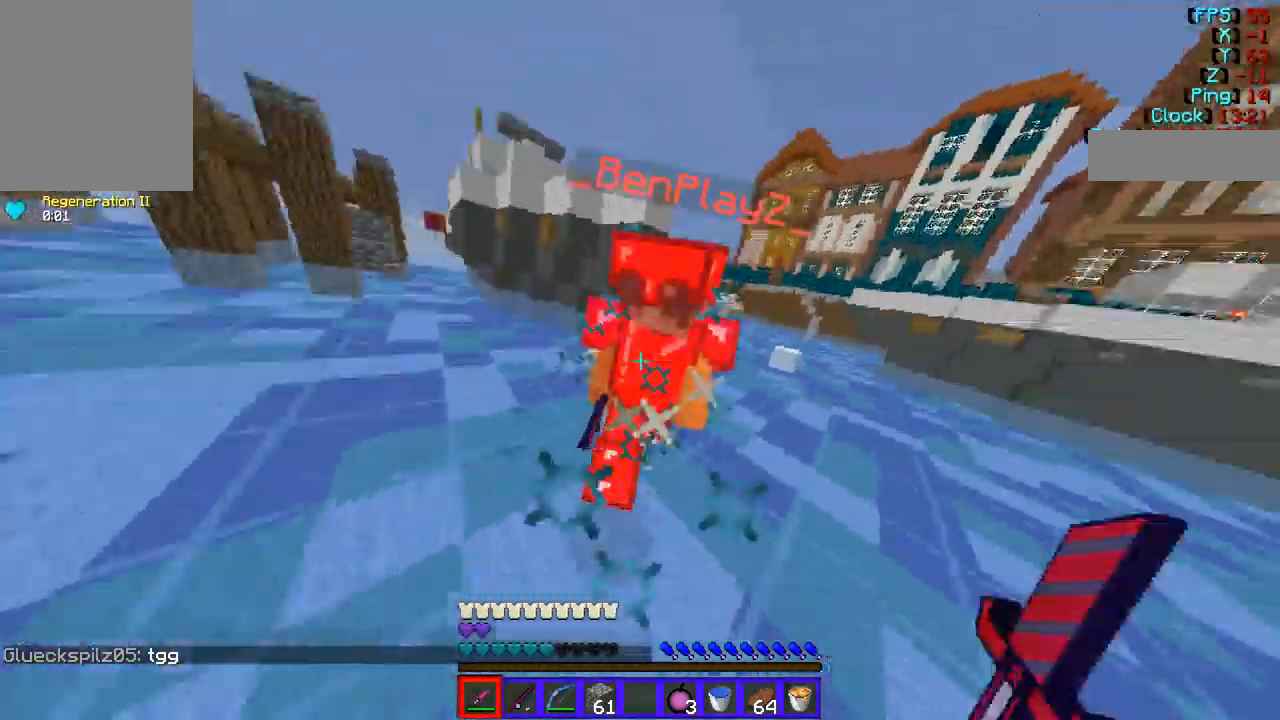
{"keys": ["d", "w"], "mouse": ["left"], "events": [[67, "d", "up"], [135, "mouse_left", "up"], [168, "mouse_left", "down"], [269, "d", "down"]]}
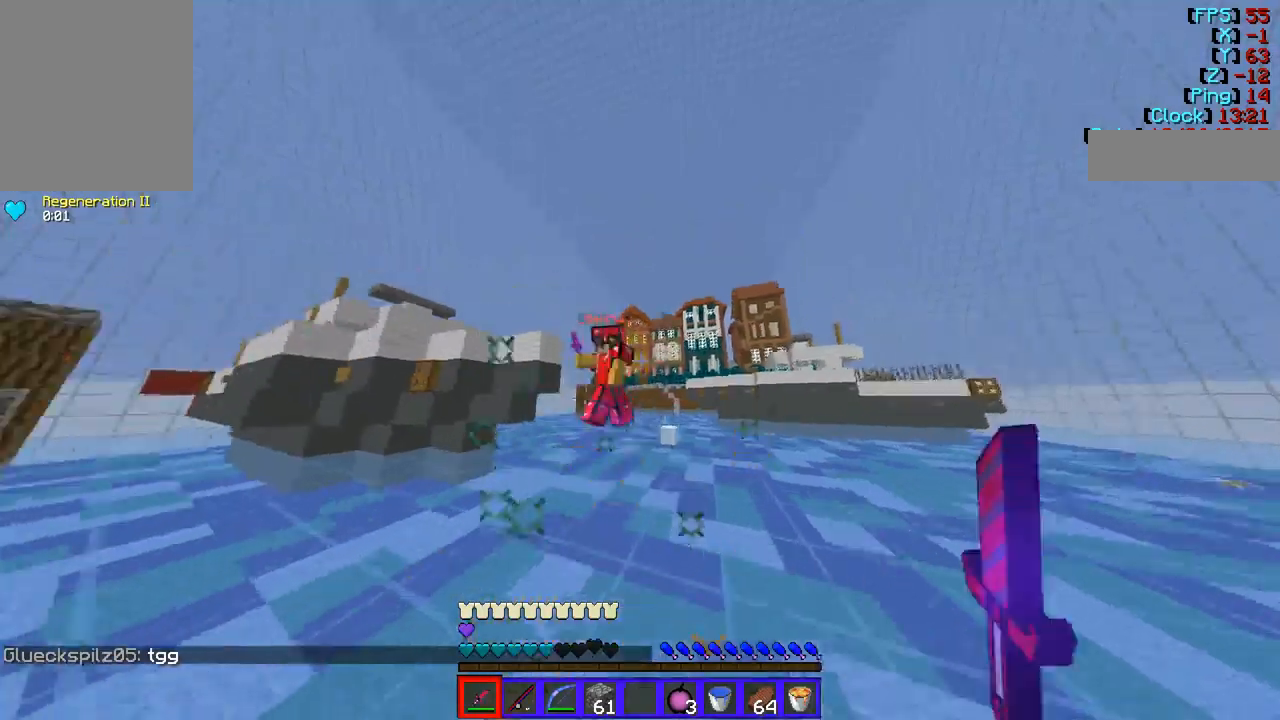
{"keys": ["d", "w"], "mouse": ["left"], "events": [[67, "d", "up"], [505, "d", "down"]]}
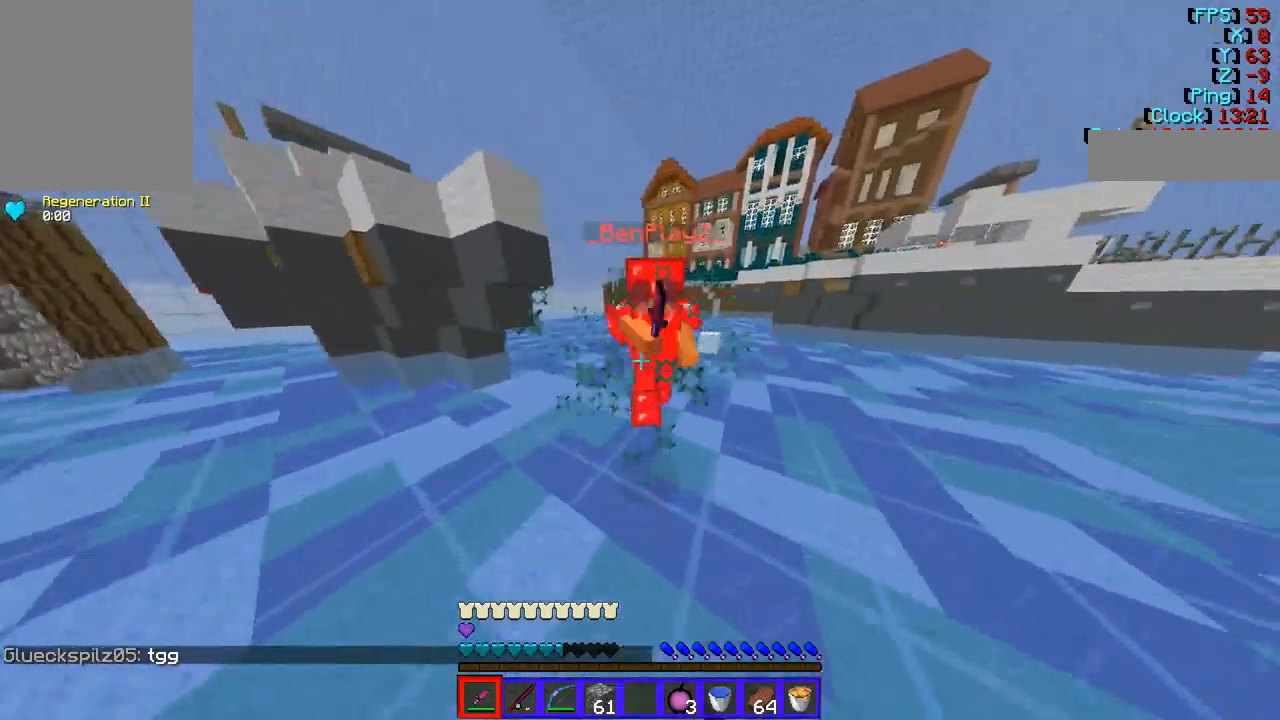
{"keys": ["d", "w"], "mouse": ["left"], "events": [[101, "mouse_left", "up"], [135, "d", "up"], [135, "mouse_left", "down"], [438, "mouse_left", "up"], [472, "mouse_left", "down"], [506, "d", "down"]]}
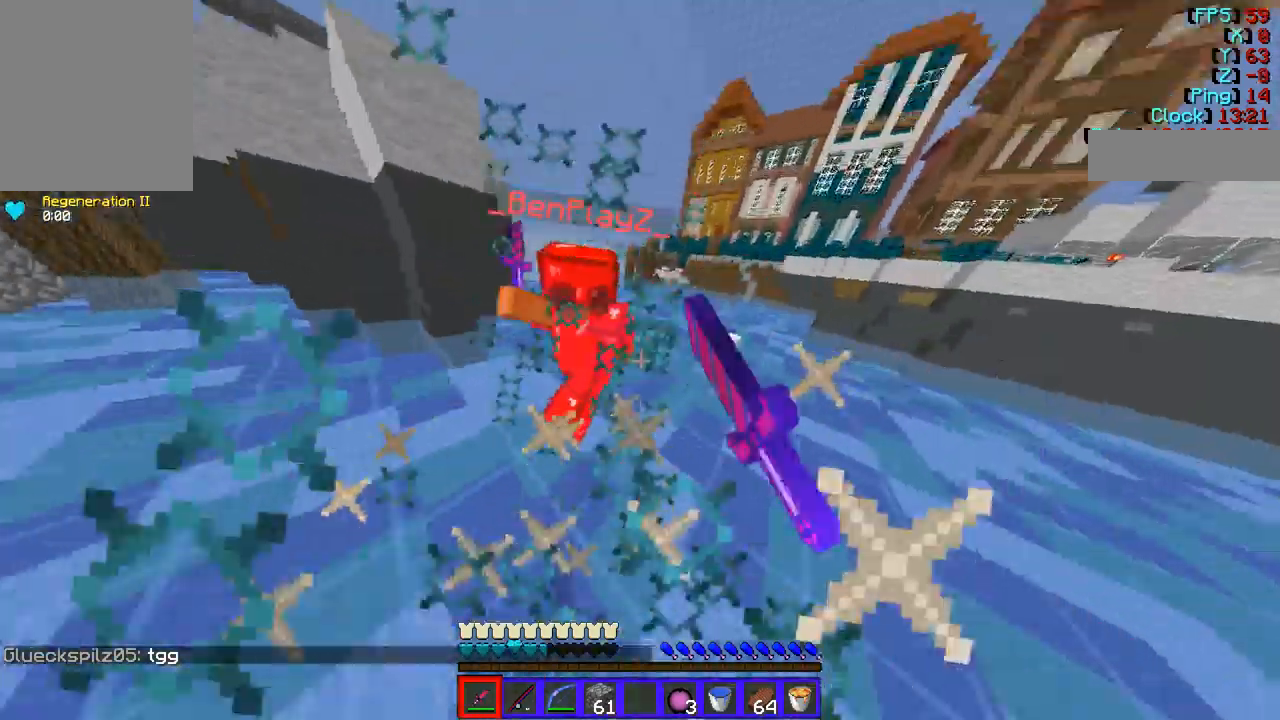
{"keys": ["w"], "mouse": ["left"], "events": [[168, "d", "up"], [269, "mouse_left", "up"], [337, "mouse_left", "down"]]}
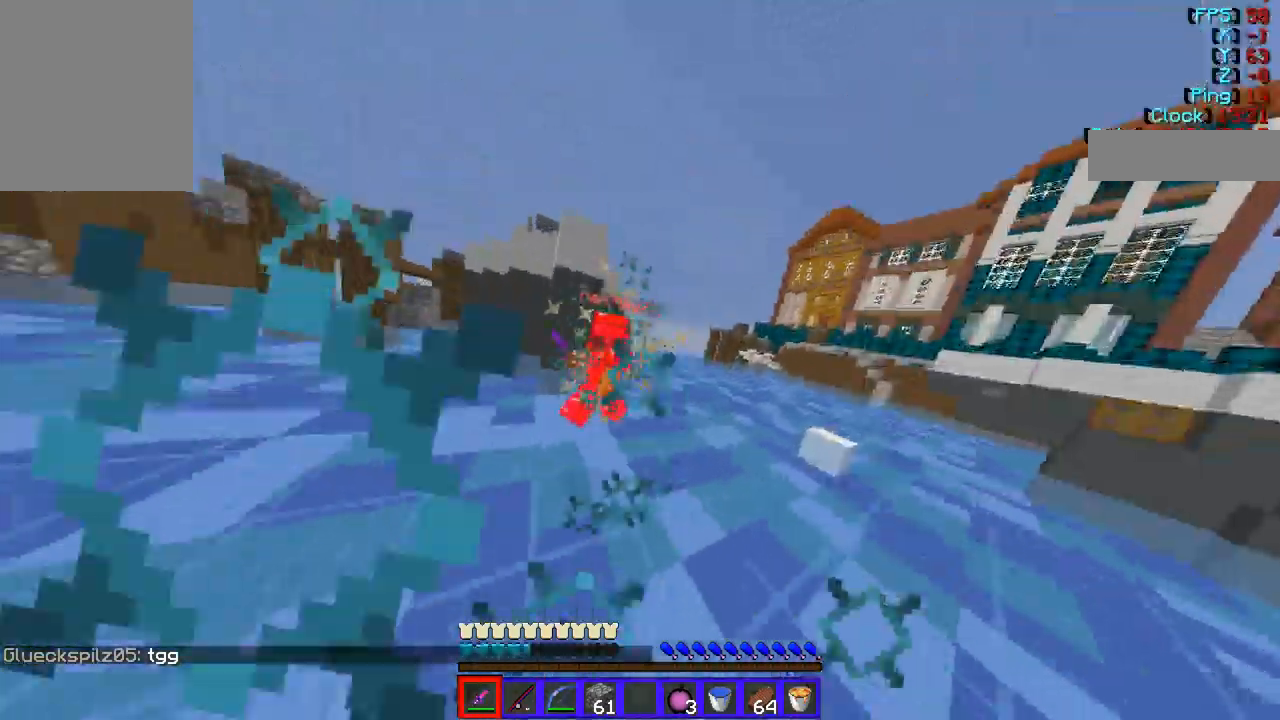
{"keys": ["w"], "mouse": [], "events": [[304, "mouse_left", "up"]]}
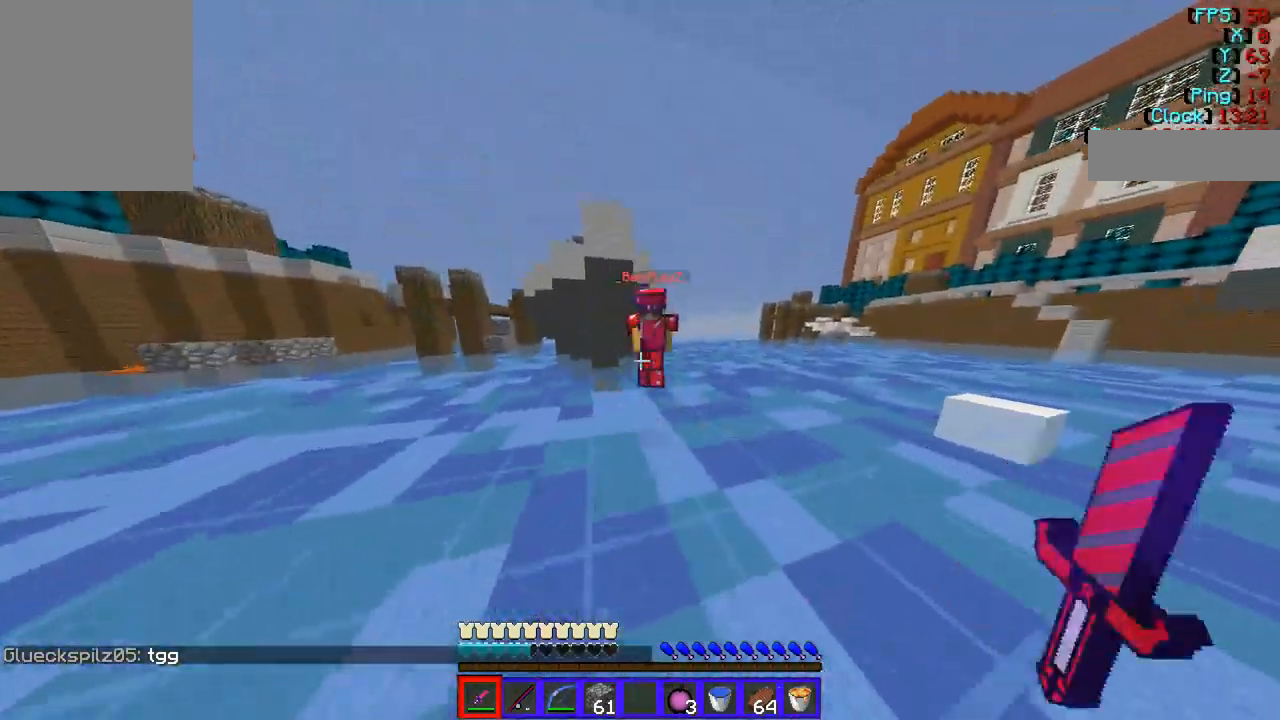
{"keys": ["w"], "mouse": ["left"], "events": [[34, "mouse_left", "down"], [169, "d", "down"], [337, "d", "up"], [337, "mouse_left", "up"], [371, "mouse_left", "down"]]}
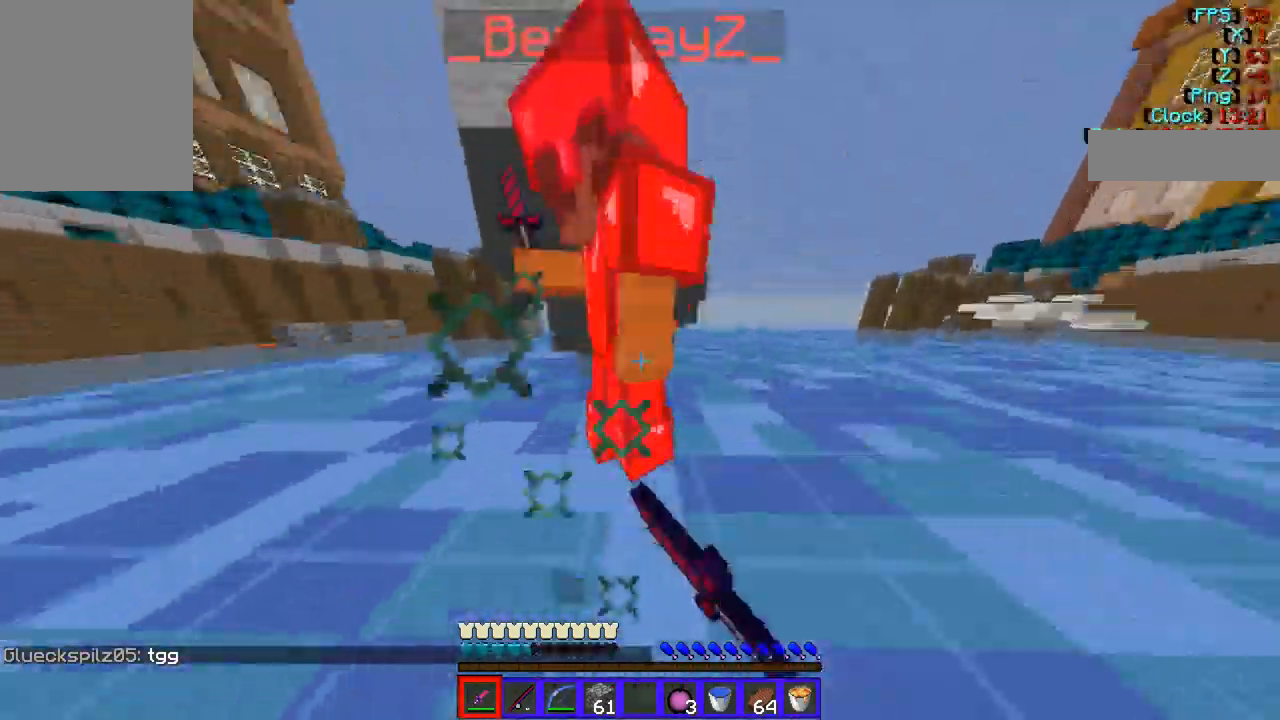
{"keys": [], "mouse": ["left"], "events": [[33, "mouse_left", "up"], [67, "mouse_left", "down"], [370, "w", "up"]]}
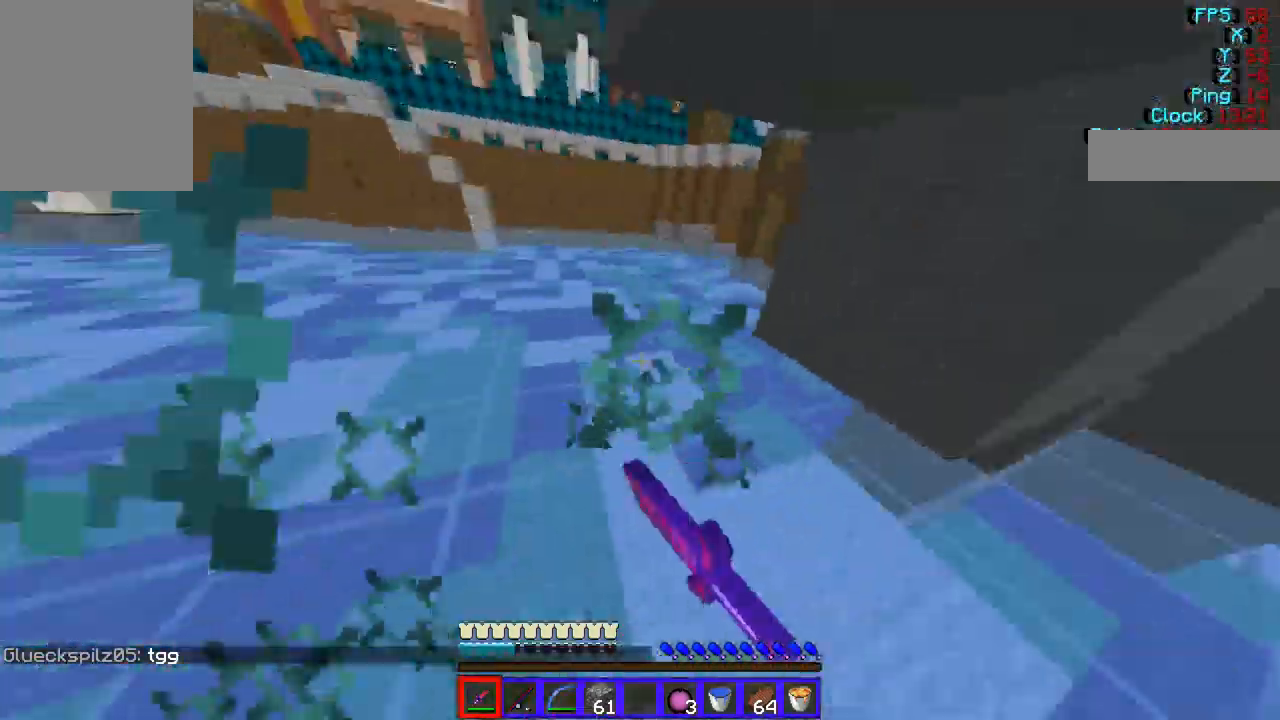
{"keys": [], "mouse": [], "events": [[303, "mouse_left", "up"], [370, "mouse_left", "down"], [505, "mouse_left", "up"]]}
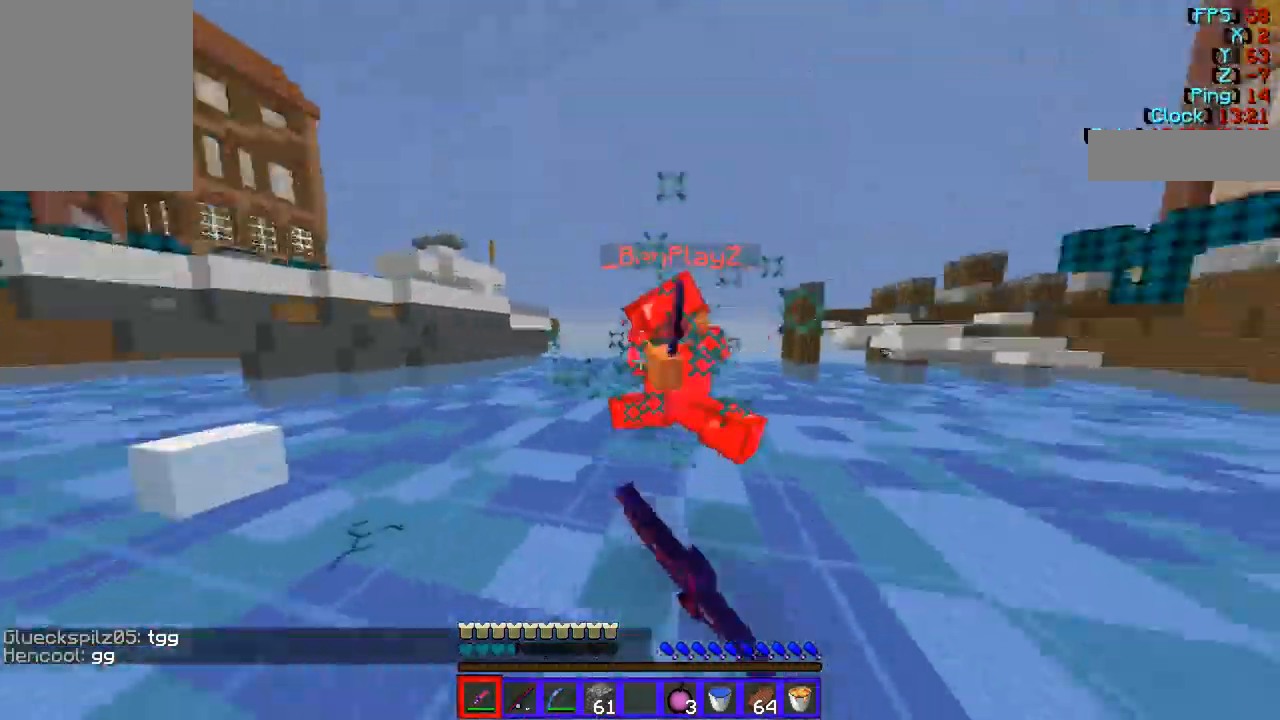
{"keys": ["w"], "mouse": ["left"], "events": [[34, "mouse_left", "down"], [101, "w", "down"], [472, "mouse_left", "up"], [506, "mouse_left", "down"]]}
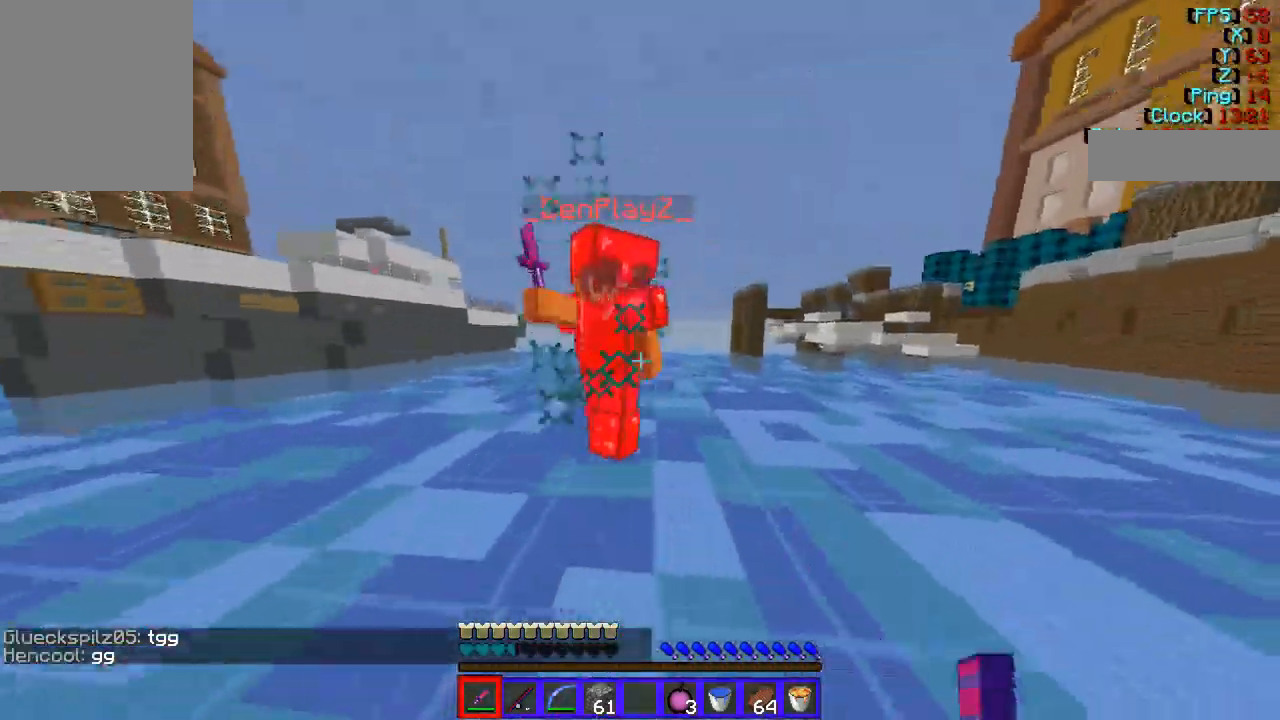
{"keys": ["w"], "mouse": ["left"], "events": [[135, "mouse_left", "up"], [168, "mouse_left", "down"], [269, "w", "up"], [371, "w", "down"], [472, "mouse_left", "up"], [505, "mouse_left", "down"]]}
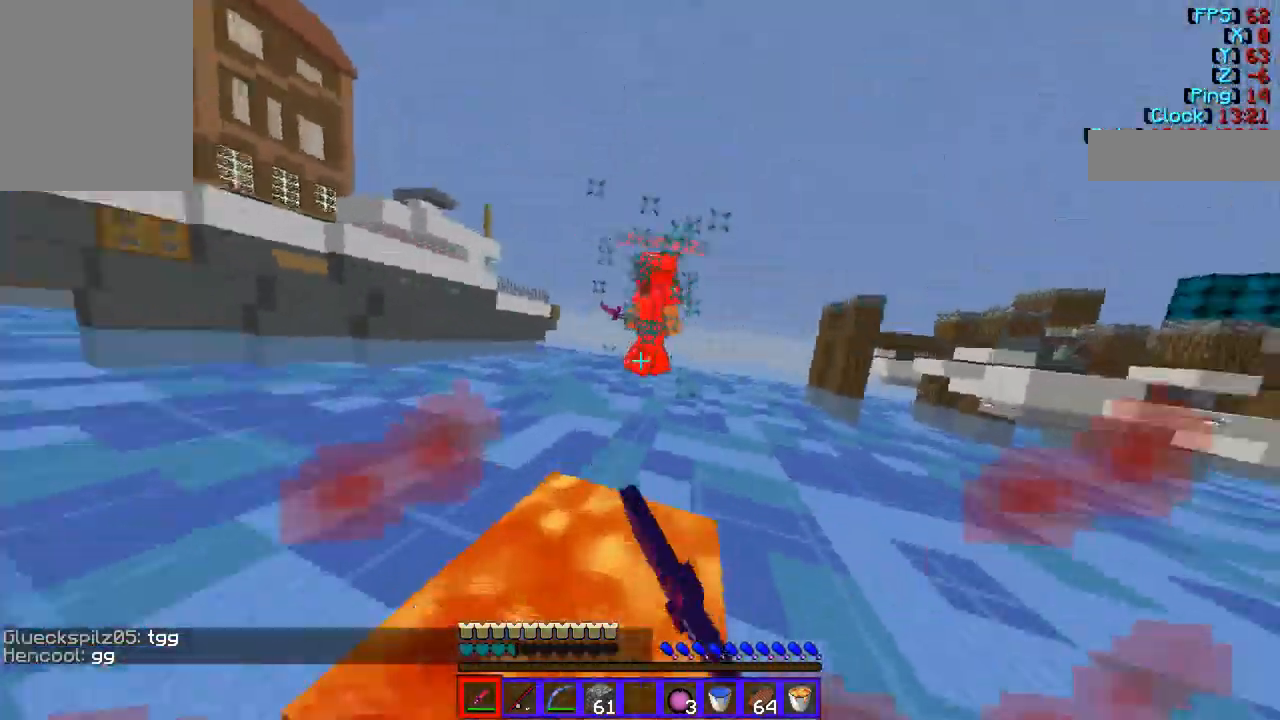
{"keys": [], "mouse": [], "events": [[304, "mouse_left", "up"], [337, "w", "up"]]}
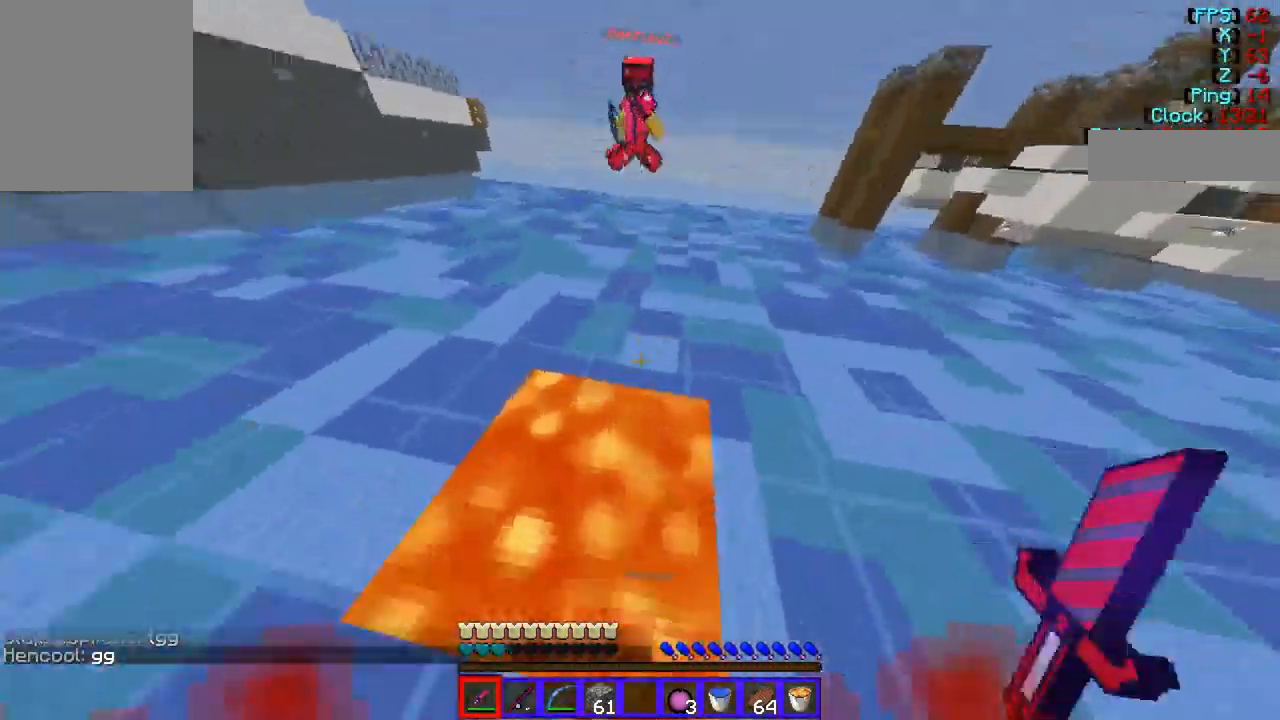
{"keys": [], "mouse": [], "events": []}
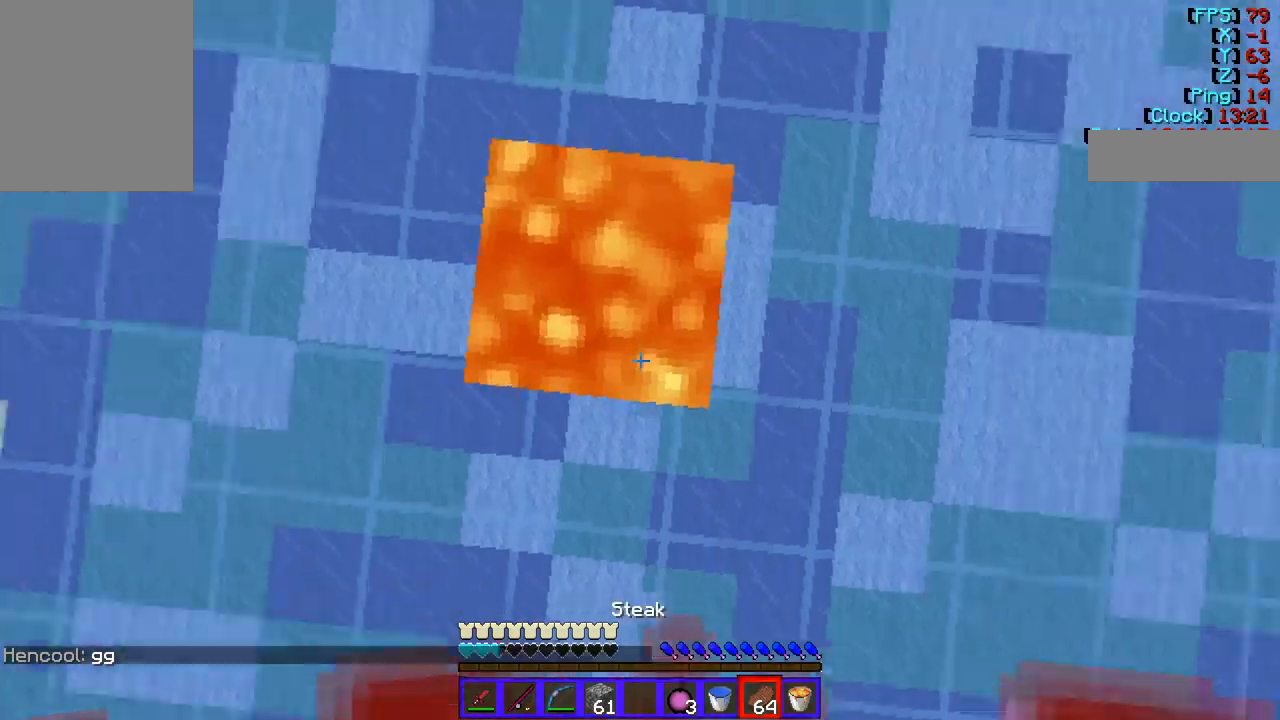
{"keys": [], "mouse": [], "events": [[304, "mouse_right", "down"], [472, "mouse_right", "up"]]}
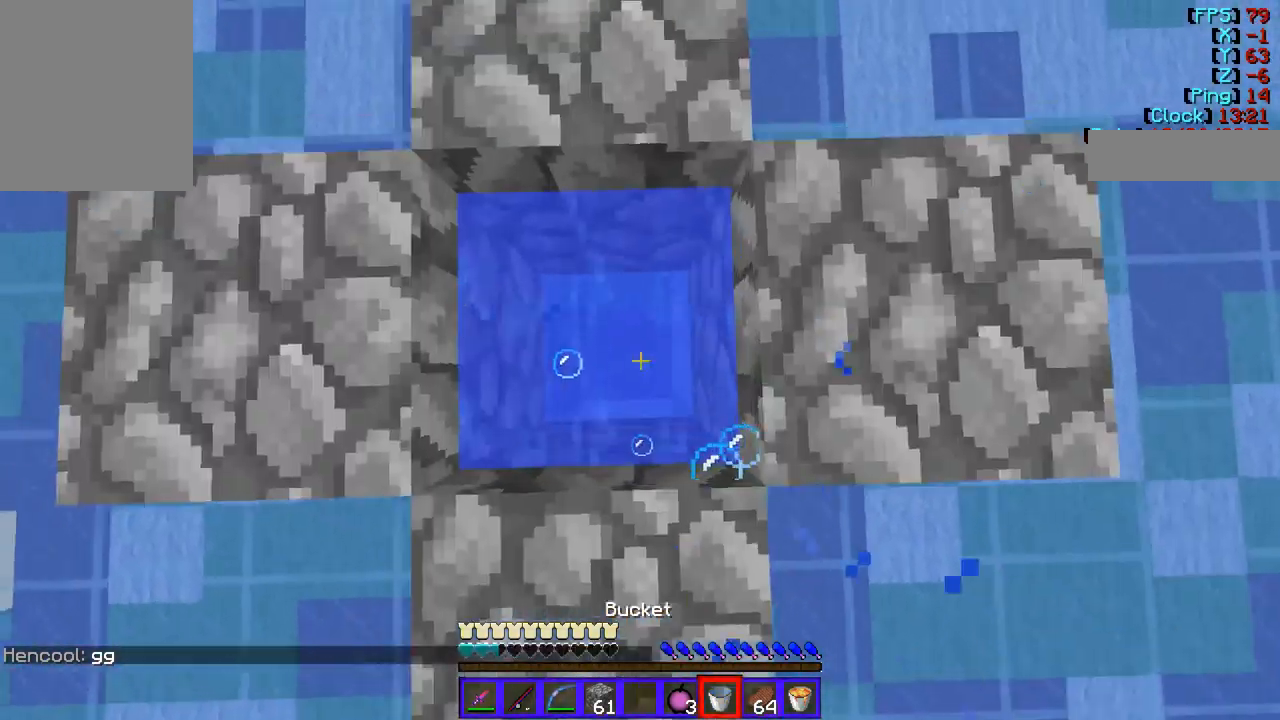
{"keys": [], "mouse": [], "events": [[270, "mouse_right", "down"], [405, "mouse_right", "up"]]}
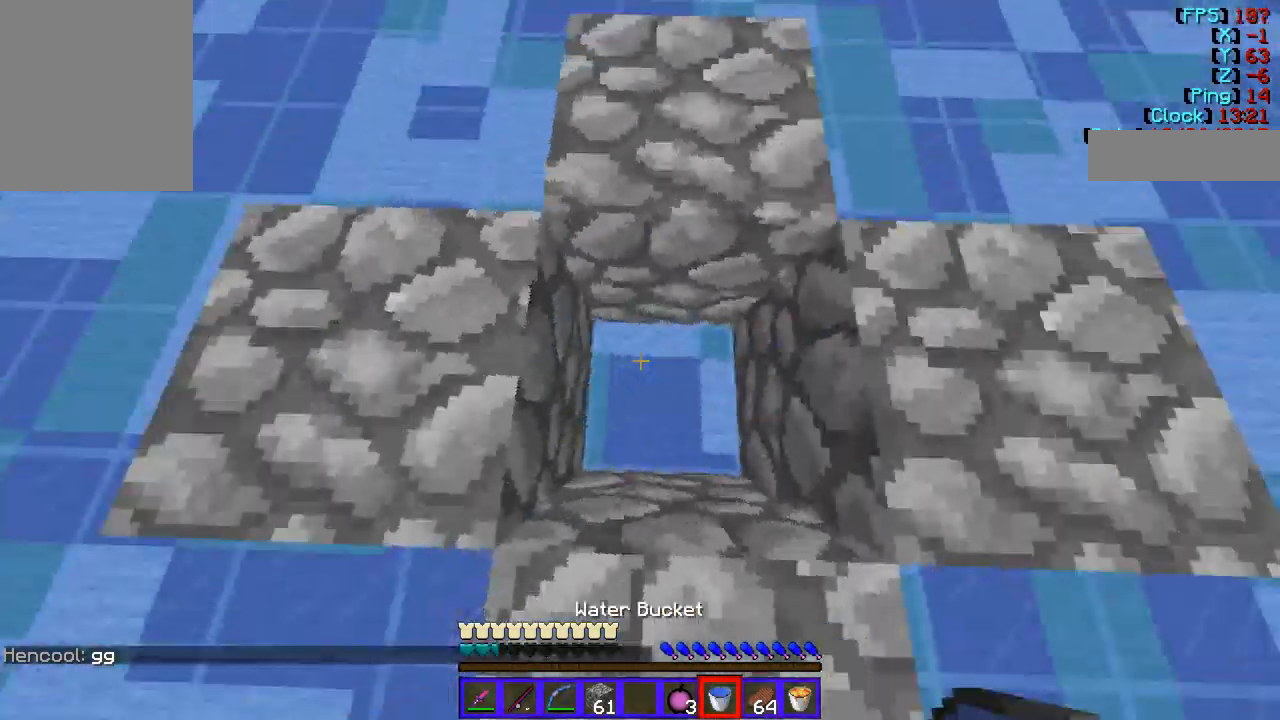
{"keys": ["w"], "mouse": [], "events": [[67, "s", "down"], [371, "s", "up"], [371, "w", "down"]]}
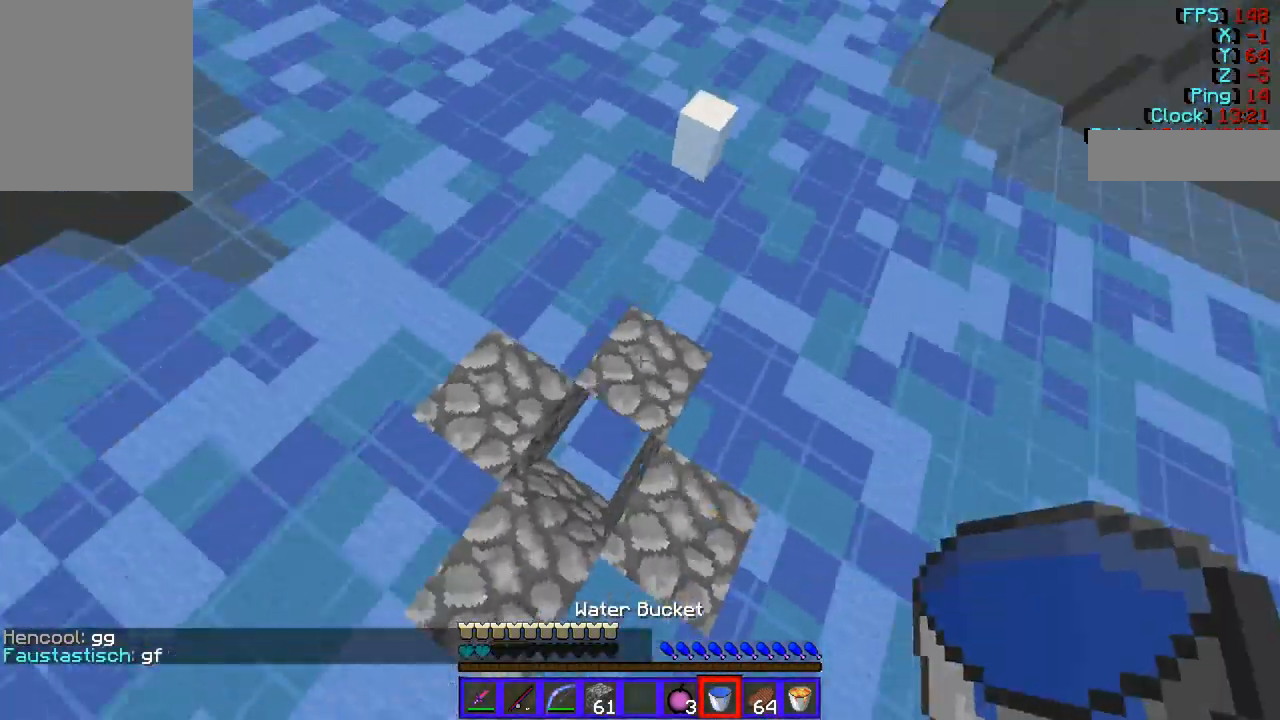
{"keys": ["w"], "mouse": [], "events": []}
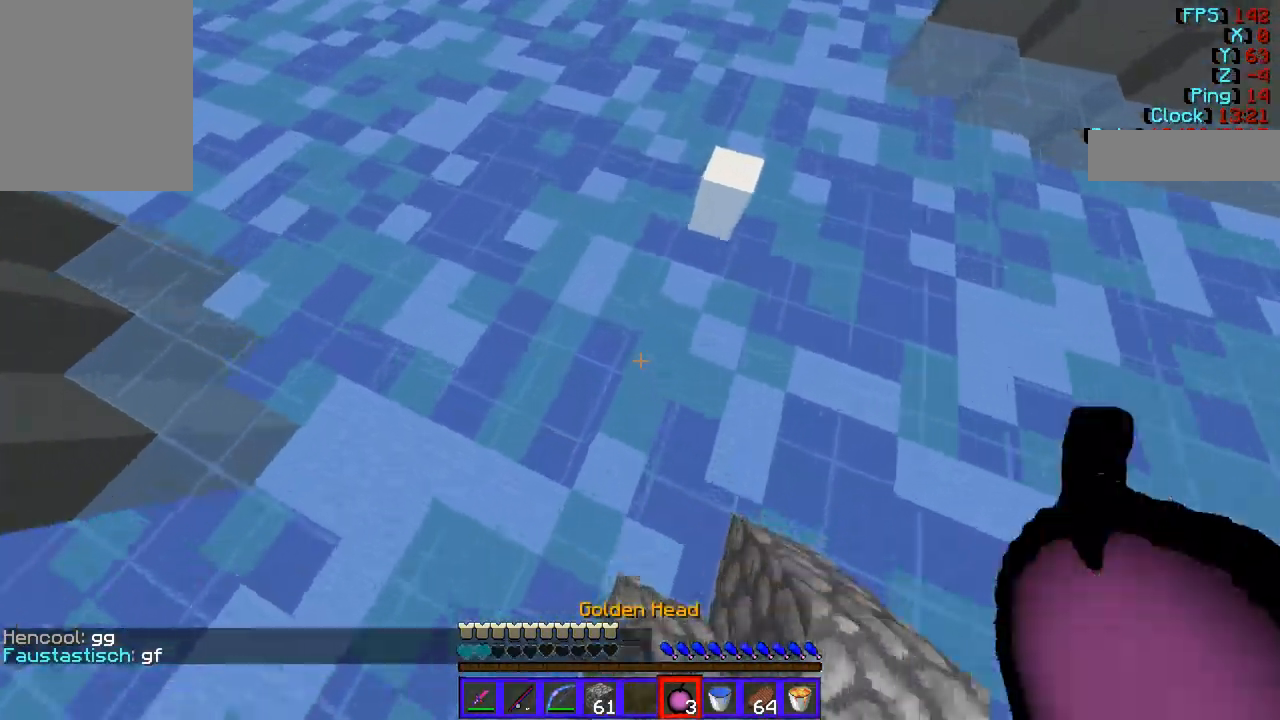
{"keys": ["w"], "mouse": [], "events": []}
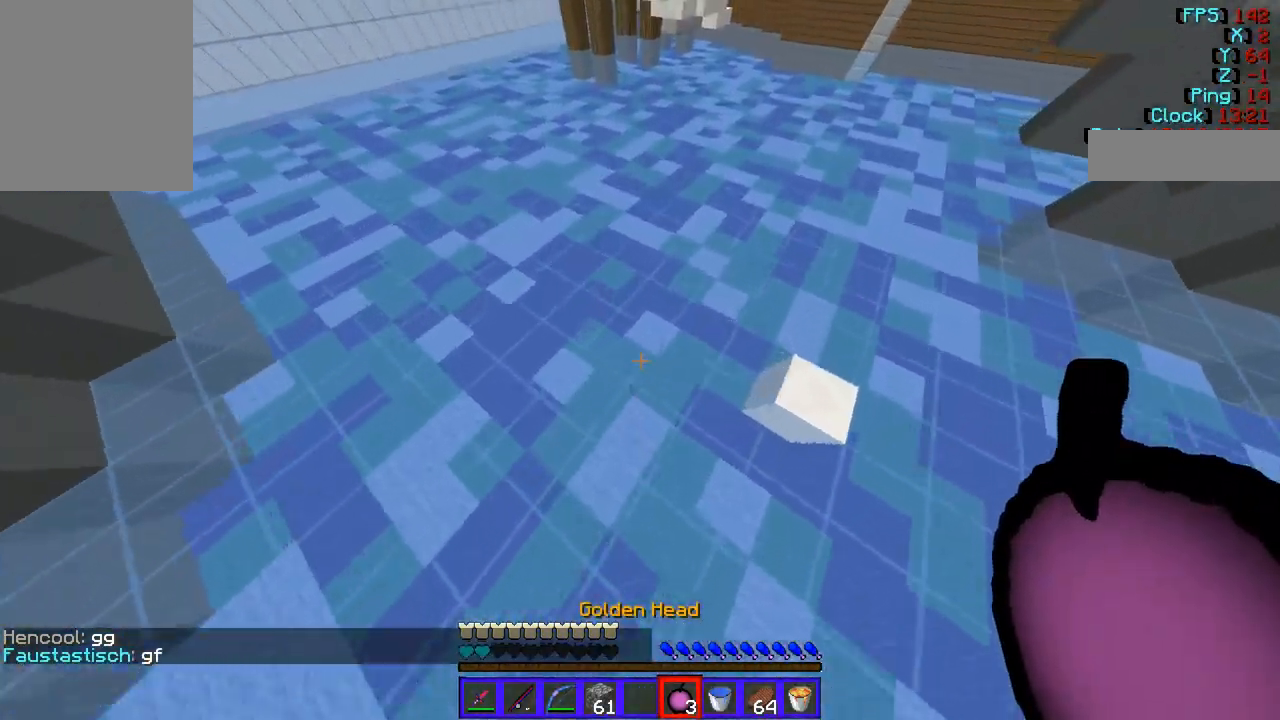
{"keys": ["s"], "mouse": ["right"], "events": [[236, "a", "down"], [370, "w", "up"], [438, "mouse_right", "down"], [438, "s", "down"], [505, "a", "up"]]}
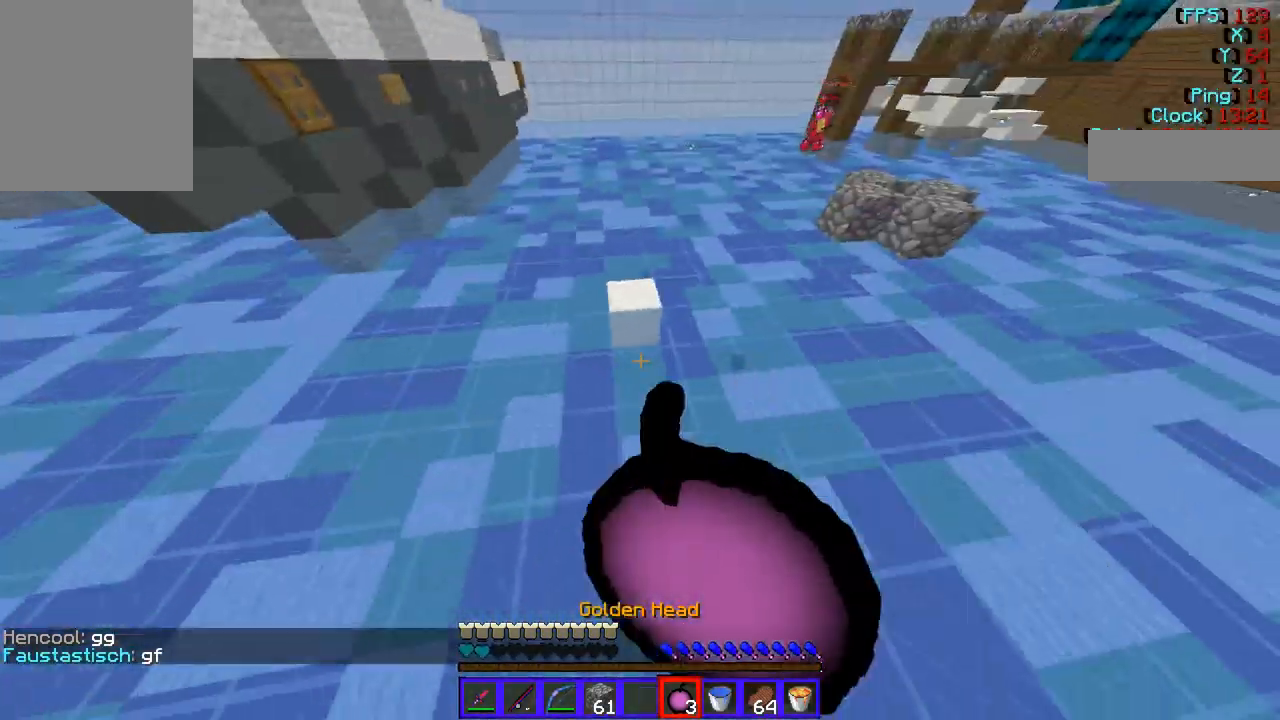
{"keys": ["s"], "mouse": ["right"], "events": []}
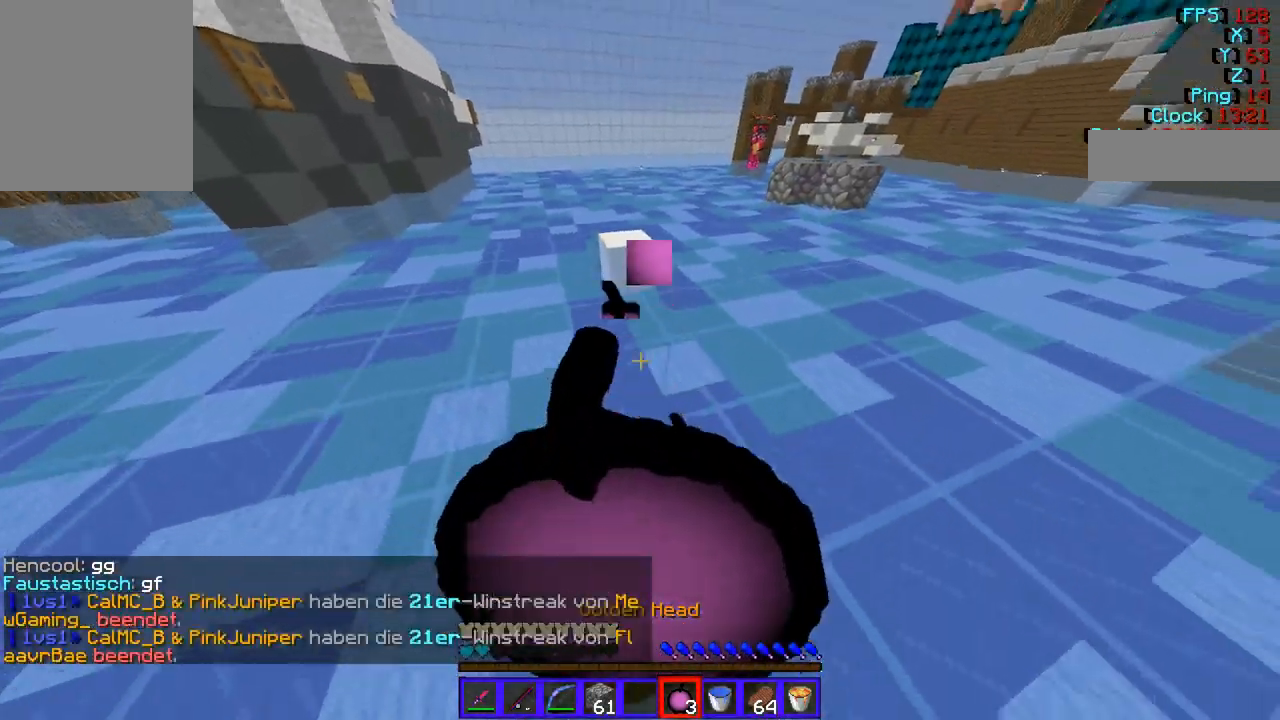
{"keys": ["w"], "mouse": ["right"], "events": [[169, "s", "up"], [304, "w", "down"]]}
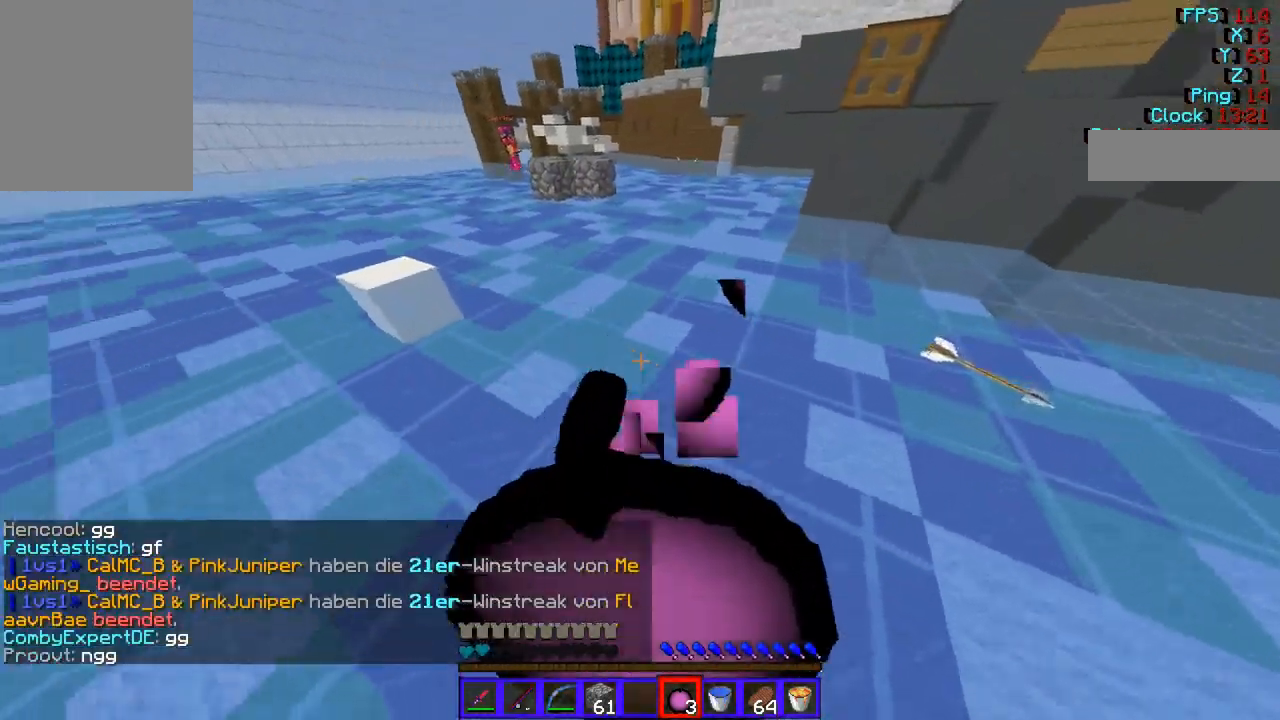
{"keys": ["w"], "mouse": ["right"], "events": []}
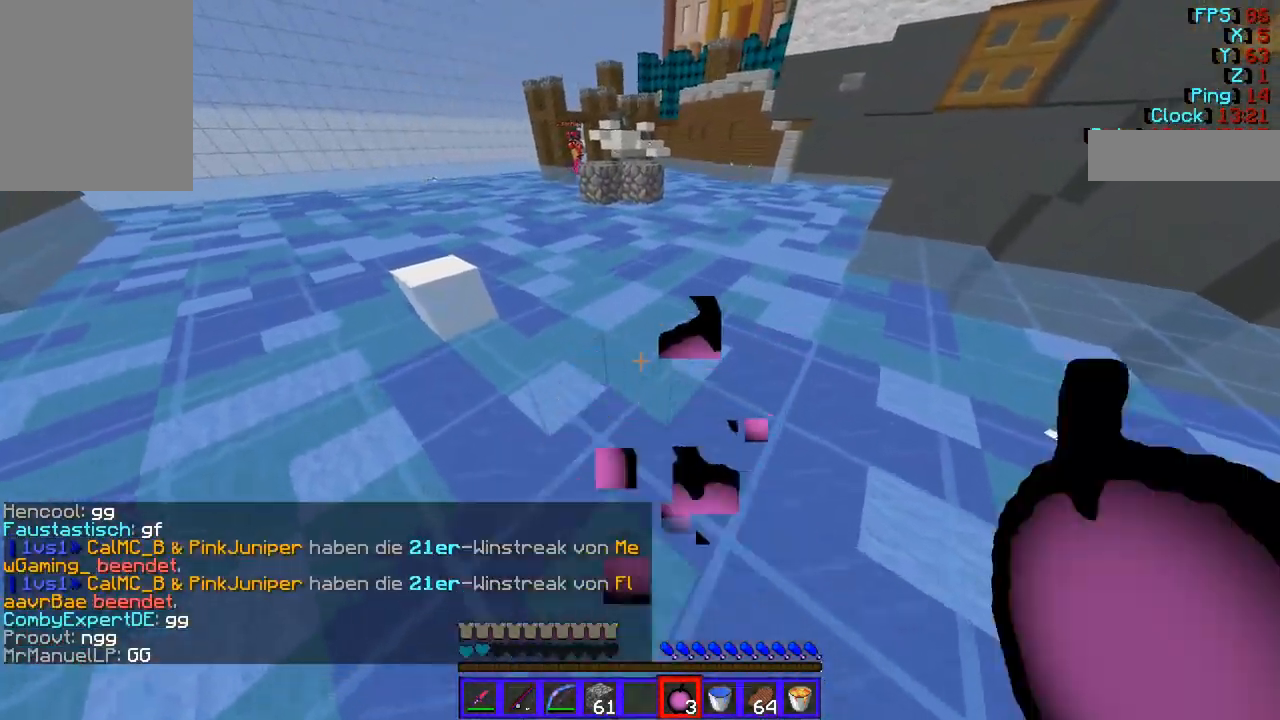
{"keys": ["w"], "mouse": [], "events": [[270, "mouse_right", "up"]]}
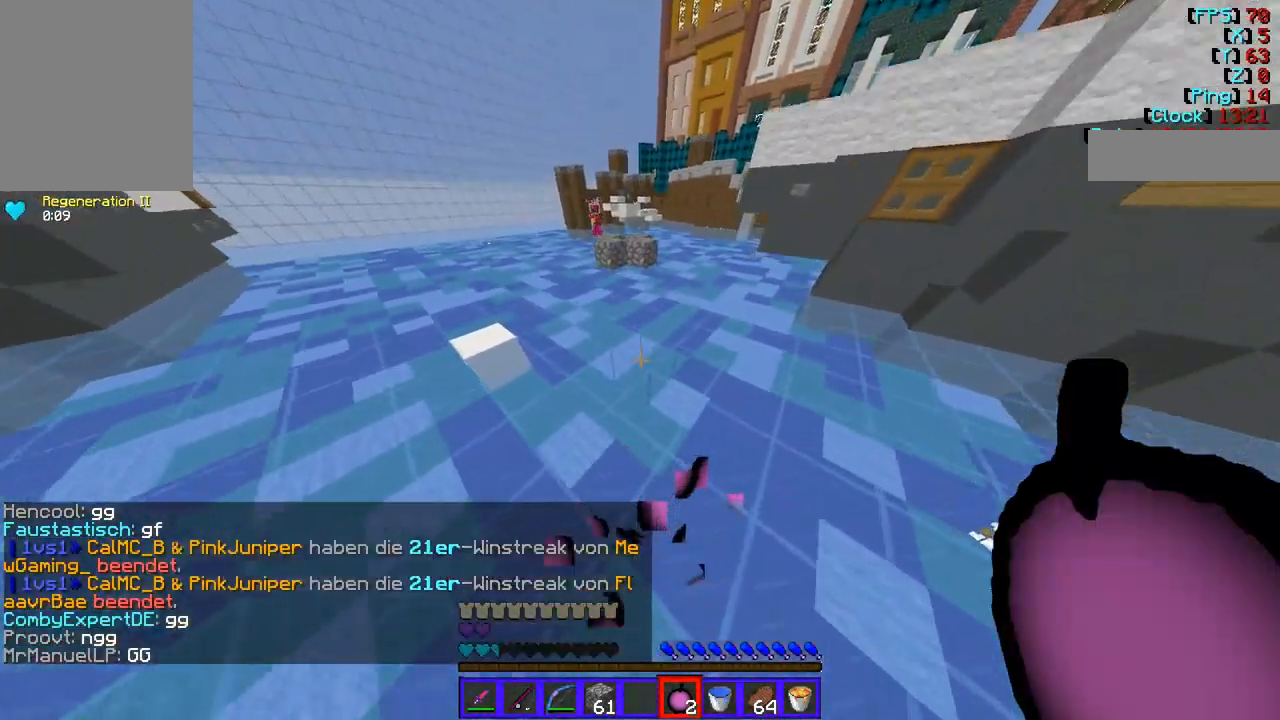
{"keys": ["w"], "mouse": [], "events": []}
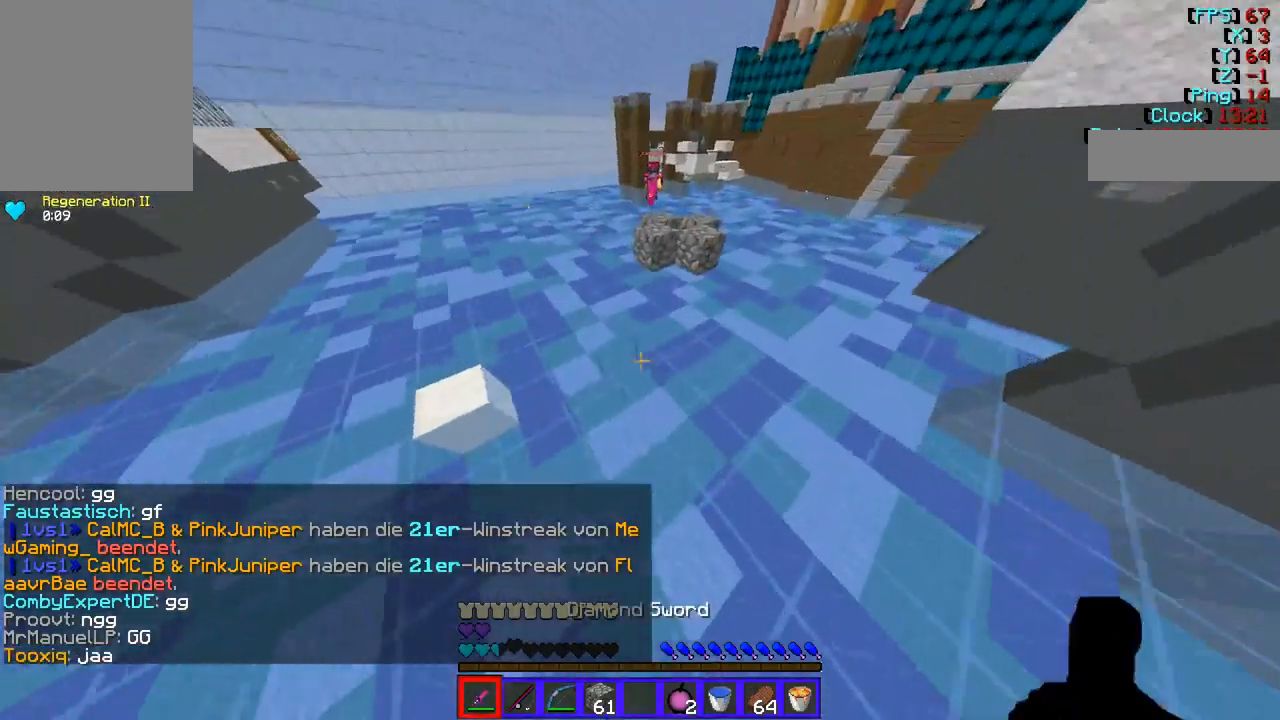
{"keys": ["w"], "mouse": [], "events": []}
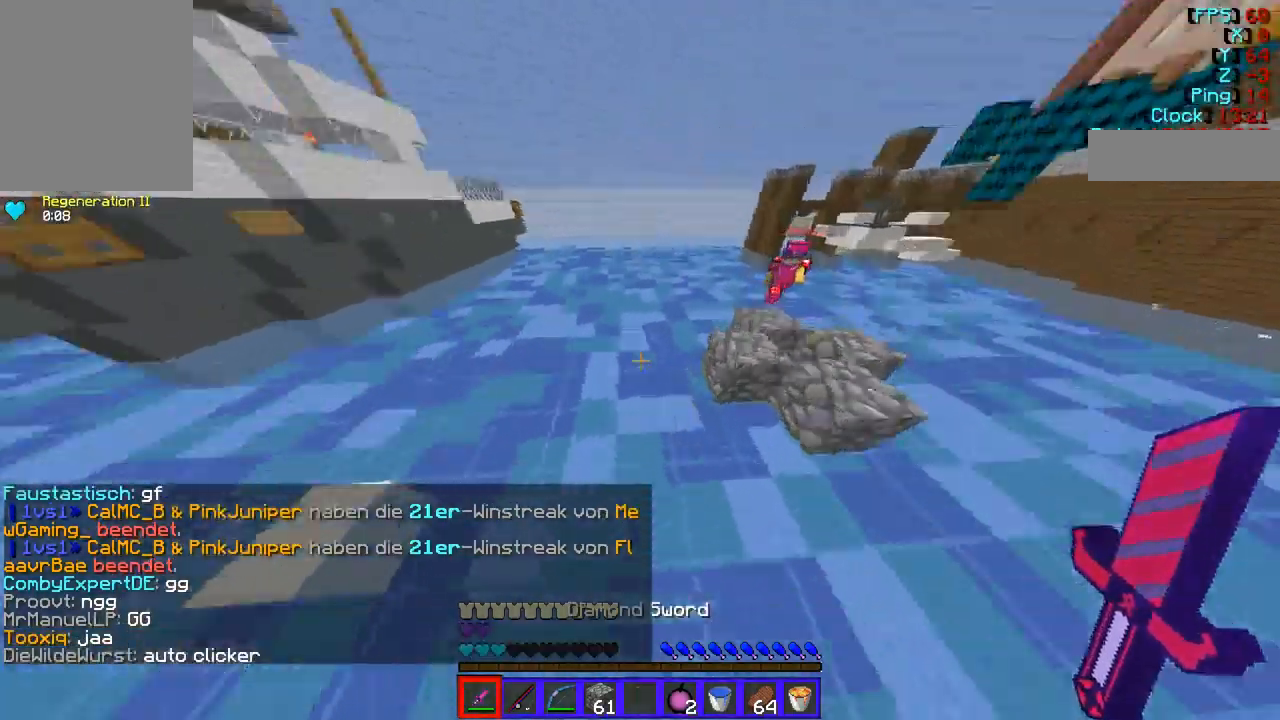
{"keys": ["w"], "mouse": [], "events": []}
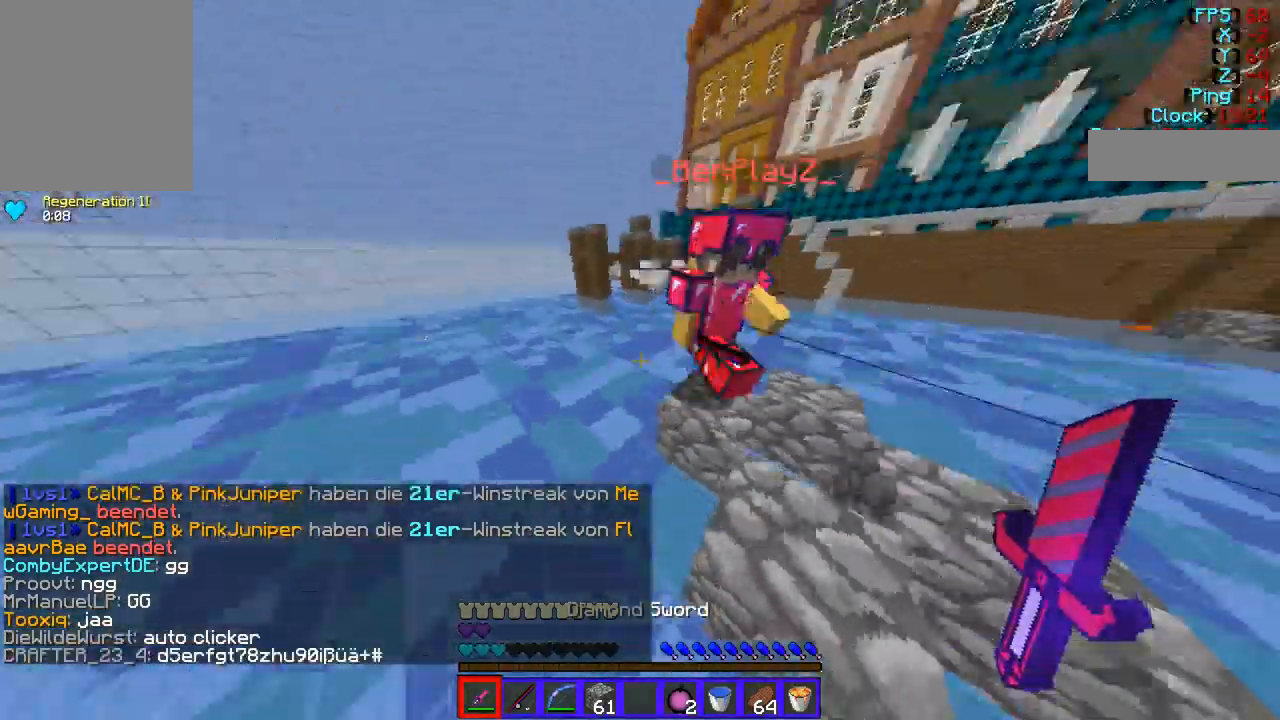
{"keys": ["d", "w"], "mouse": ["left"], "events": [[101, "mouse_left", "down"], [270, "mouse_left", "up"], [303, "mouse_left", "down"], [337, "d", "down"], [472, "mouse_left", "up"], [506, "mouse_left", "down"]]}
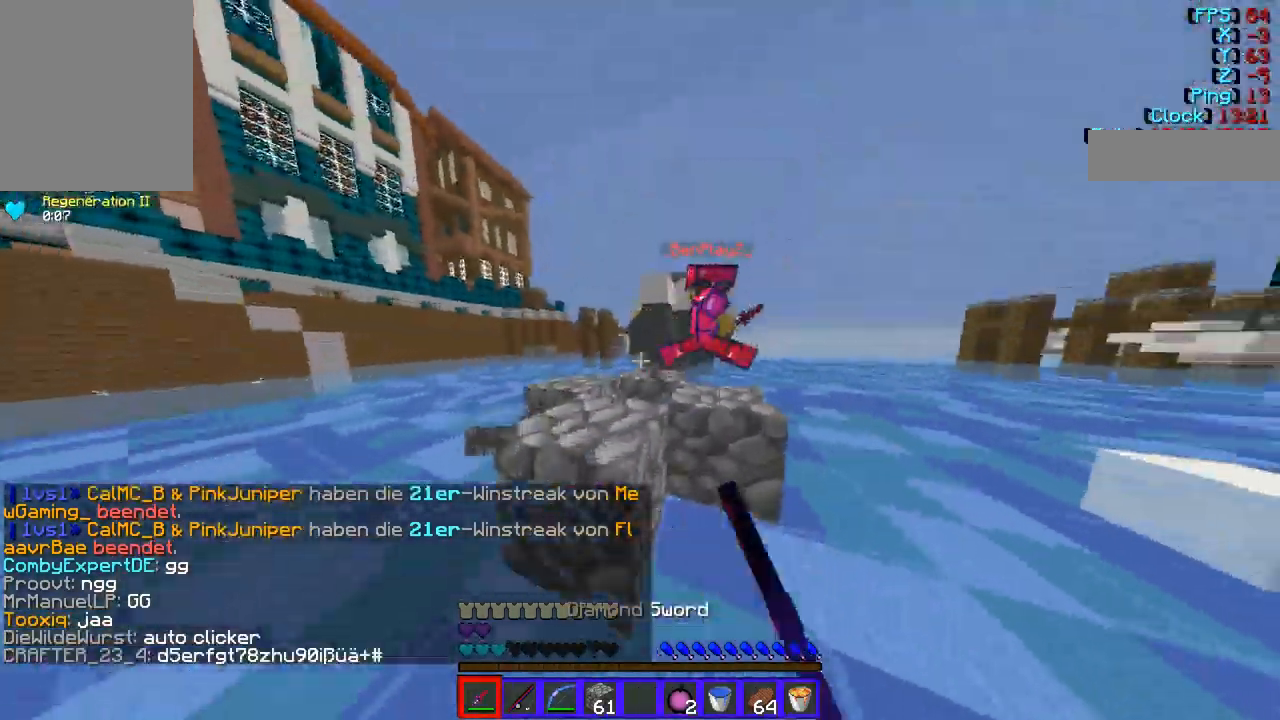
{"keys": ["d", "w"], "mouse": ["left"], "events": [[134, "mouse_left", "up"], [168, "mouse_left", "down"]]}